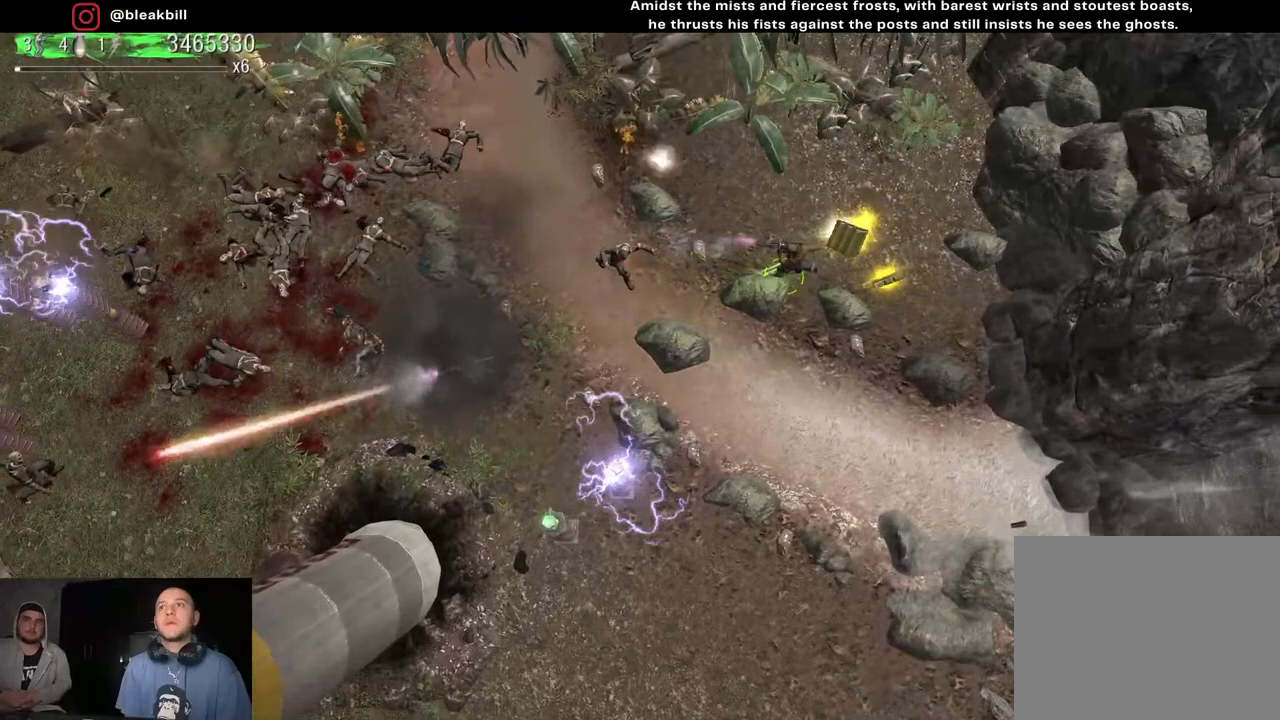
Gameplay with a controller (PlayStation layout); each line is a JSON object with the inputs held at the frame after it. "events" lists button and stick changes between this image and that frame as [ms after this image, input, new state], when the widget could be followed in between.
{"buttons": [], "left_stick": "down", "right_stick": "left", "events": [[167, "left_stick", "down-right"], [433, "left_stick", "down"]]}
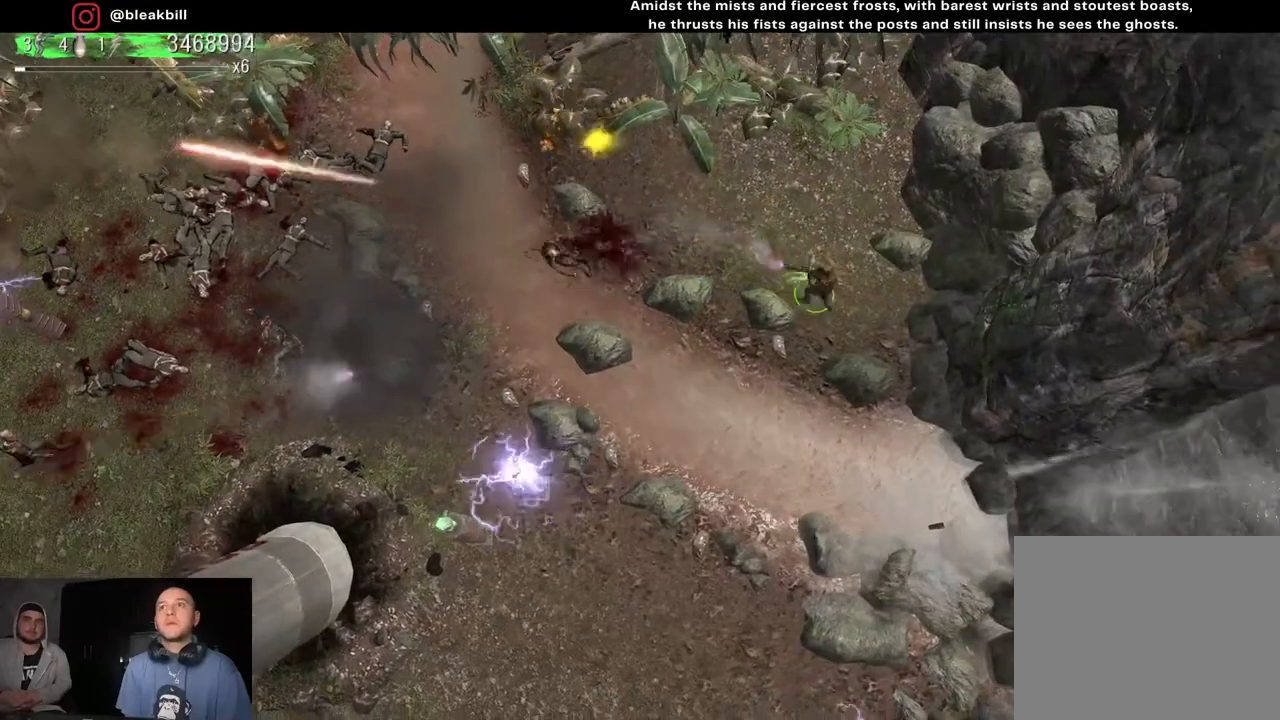
{"buttons": [], "left_stick": "left", "right_stick": "left", "events": [[83, "left_stick", "down-left"], [183, "left_stick", "left"]]}
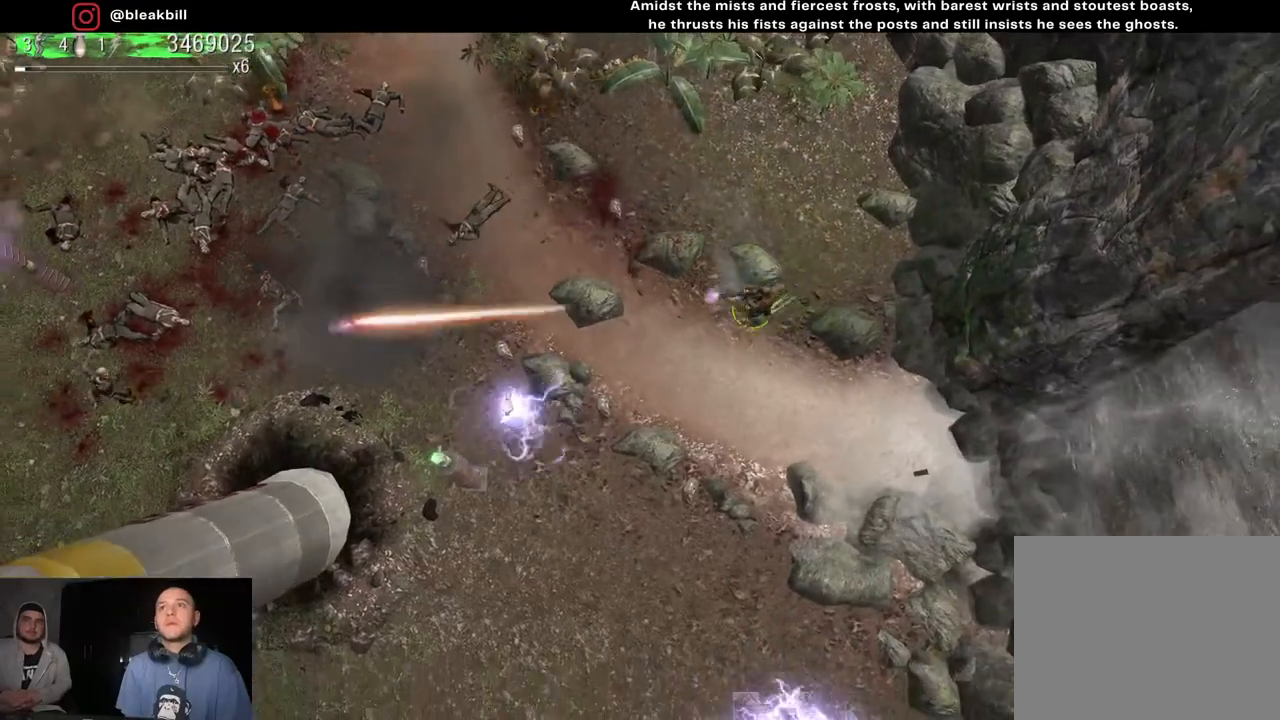
{"buttons": [], "left_stick": "left", "right_stick": "left", "events": [[167, "left_stick", "center"], [467, "left_stick", "left"]]}
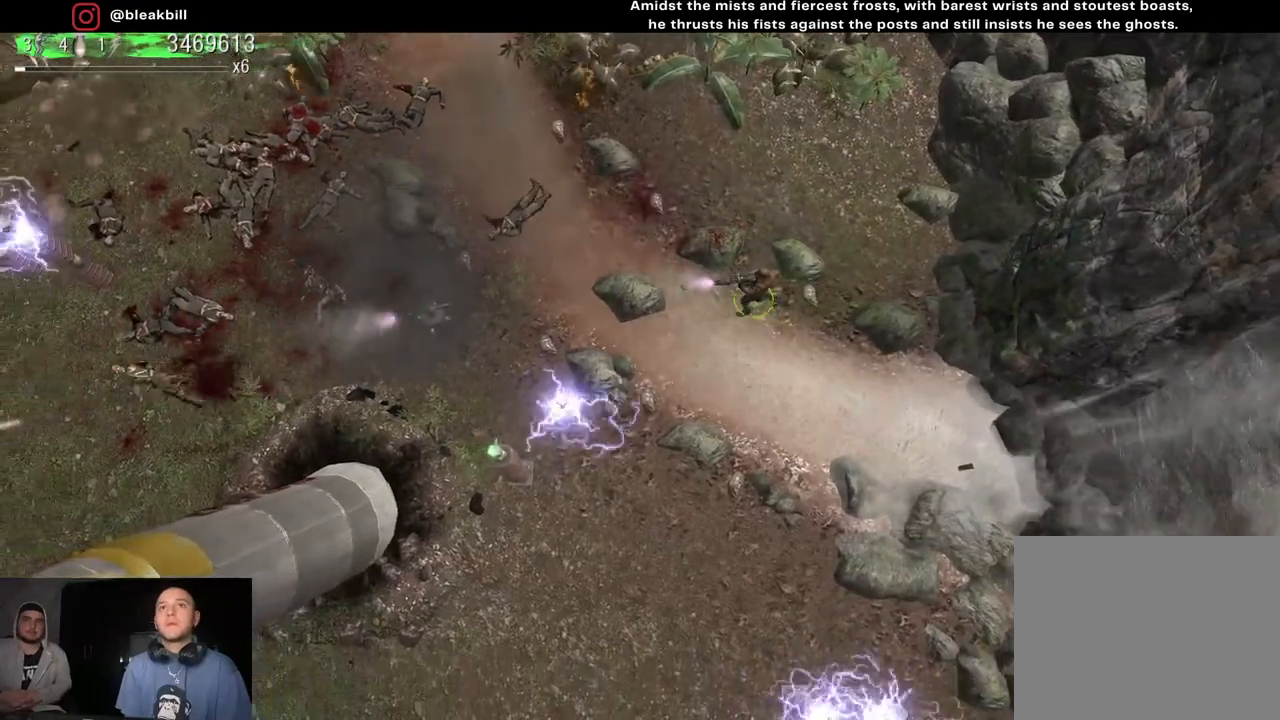
{"buttons": [], "left_stick": "left", "right_stick": "left", "events": []}
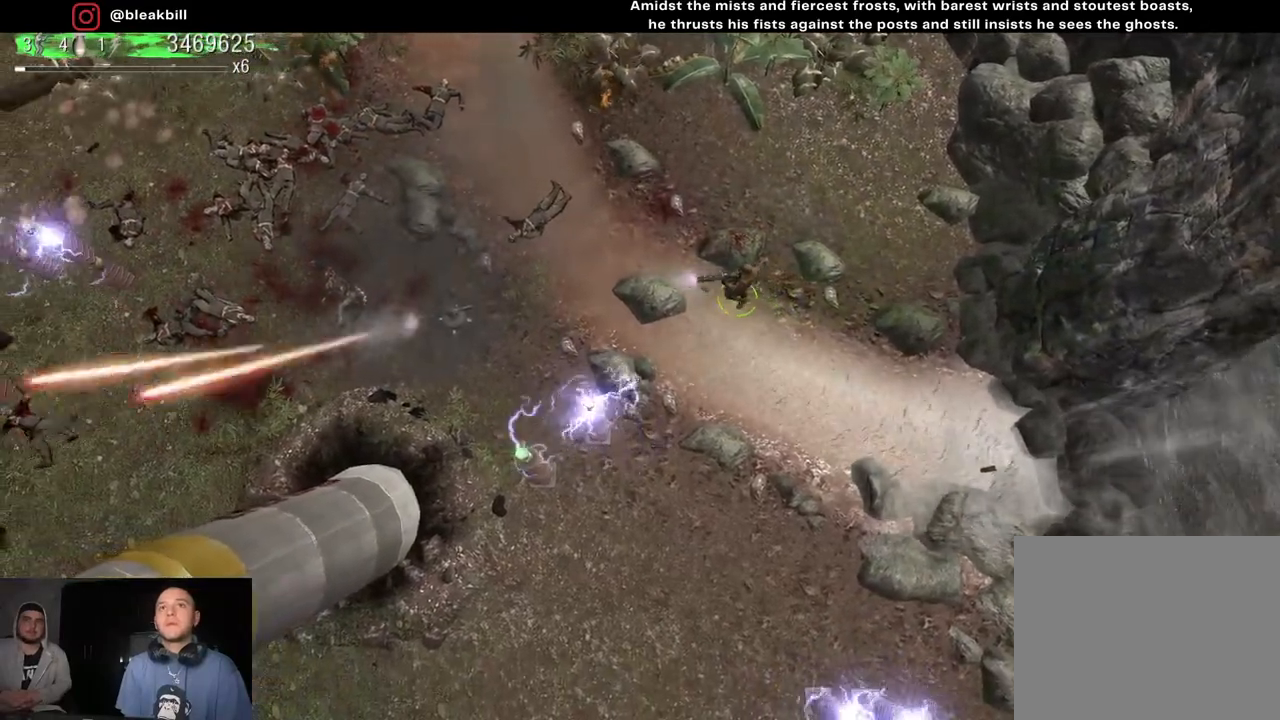
{"buttons": [], "left_stick": "left", "right_stick": "left", "events": []}
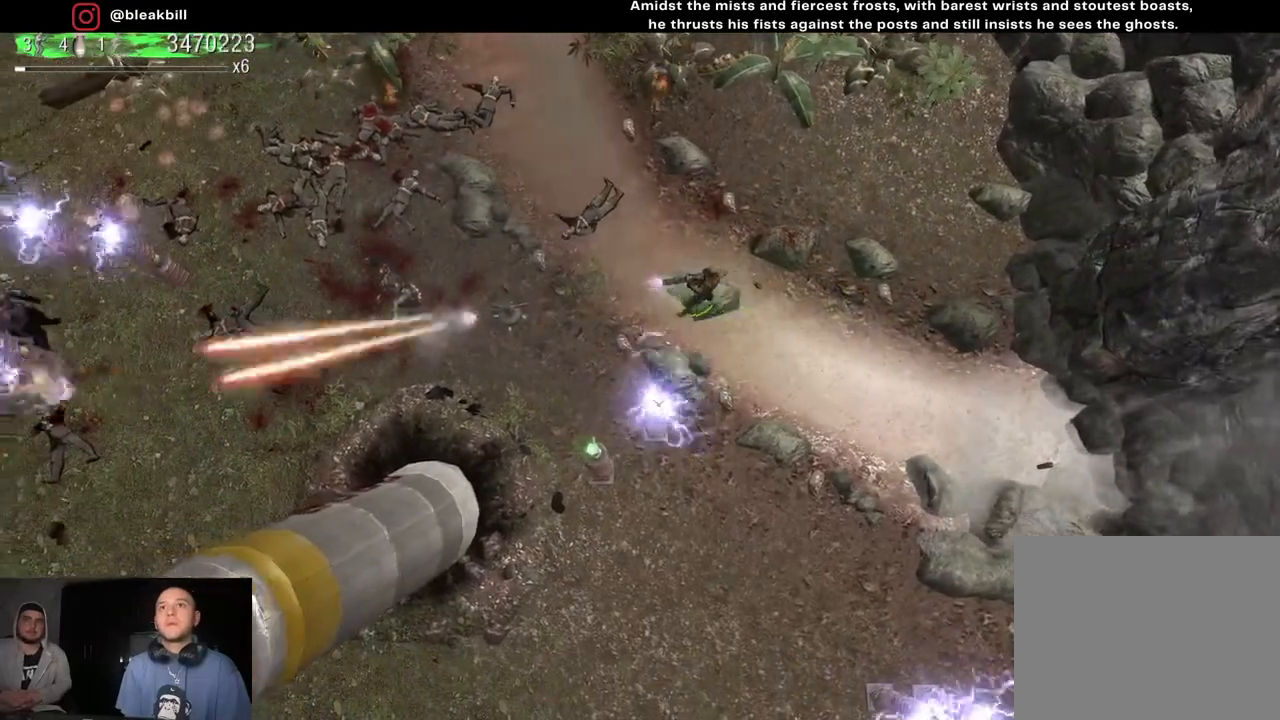
{"buttons": [], "left_stick": "left", "right_stick": "left", "events": []}
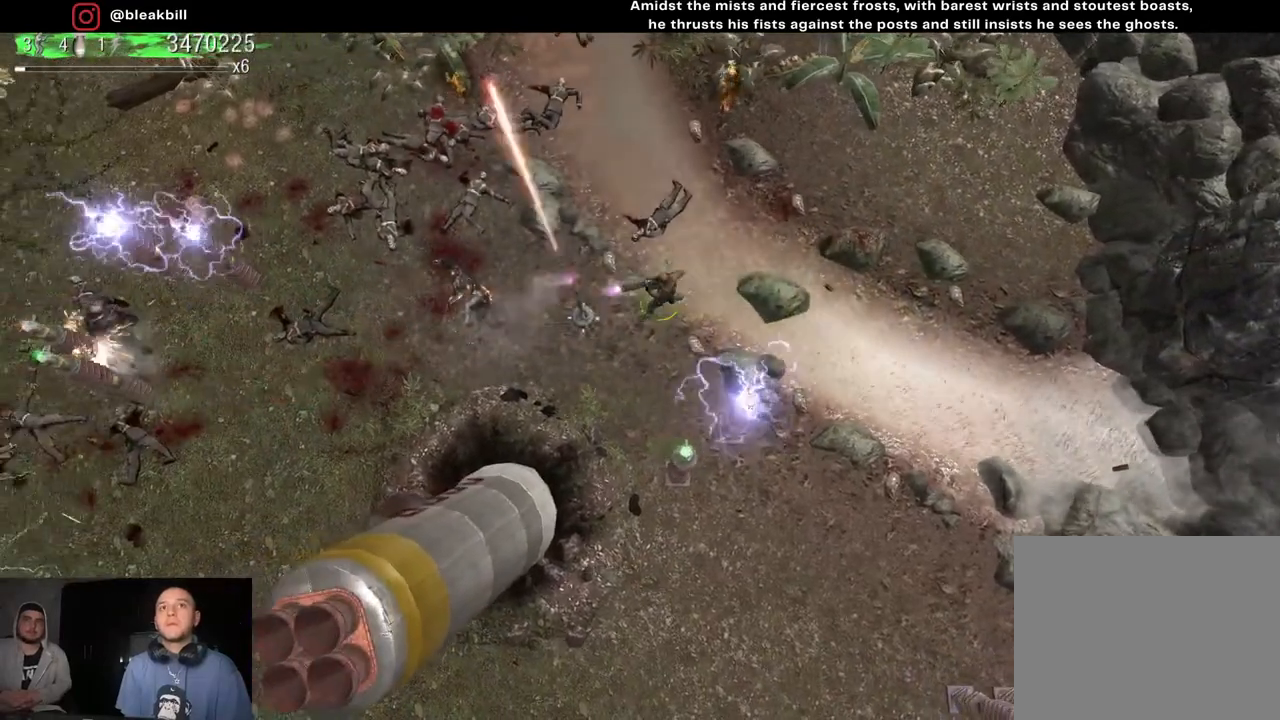
{"buttons": [], "left_stick": "left", "right_stick": "left", "events": []}
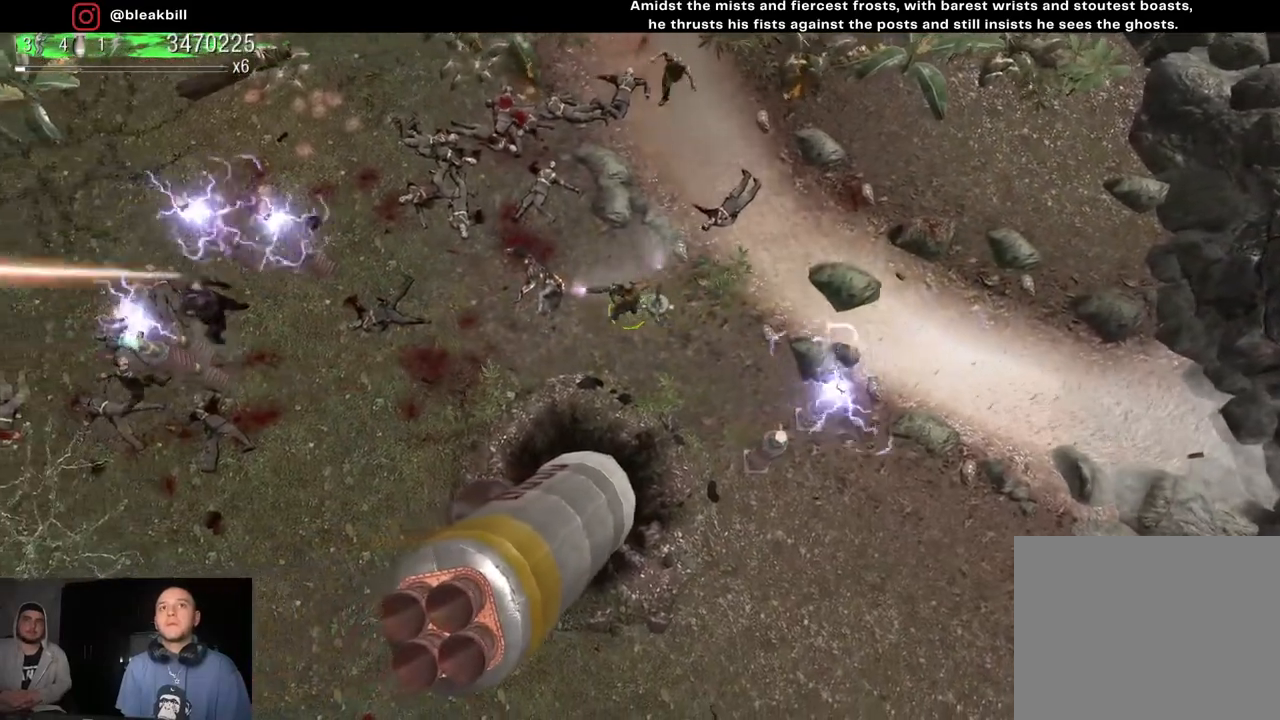
{"buttons": [], "left_stick": "center", "right_stick": "left", "events": [[417, "left_stick", "center"]]}
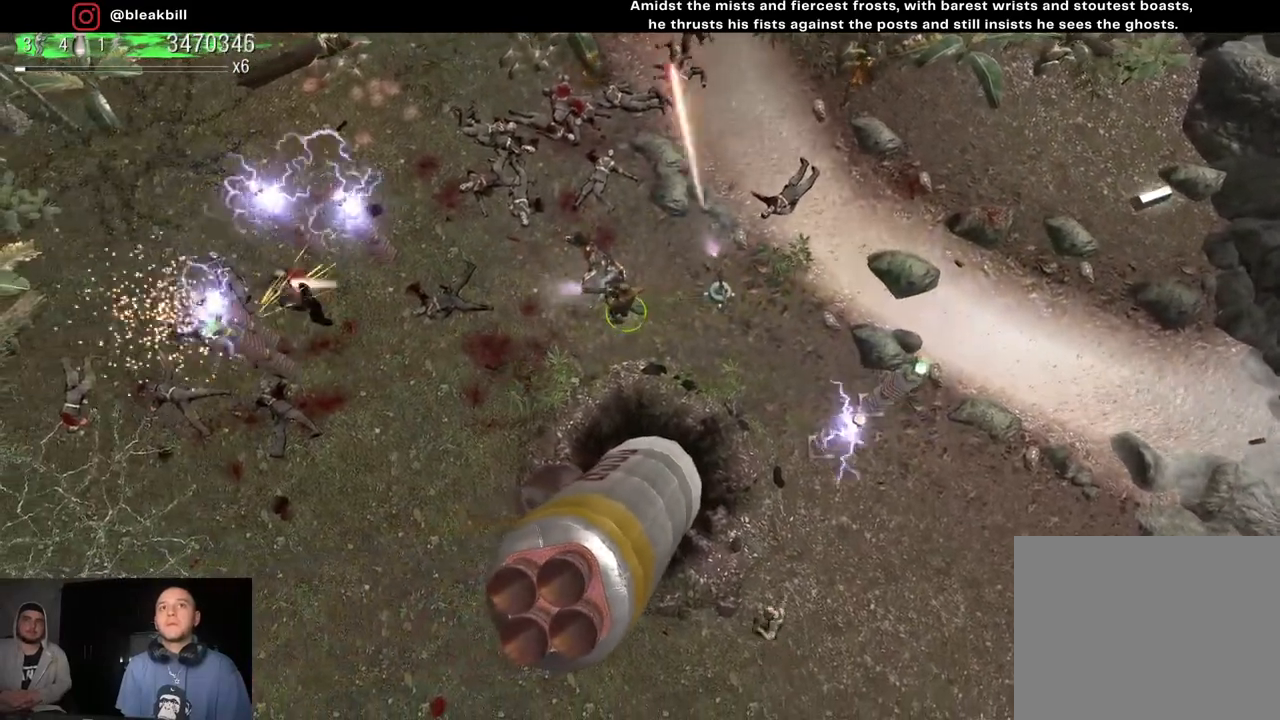
{"buttons": [], "left_stick": "up-left", "right_stick": "left", "events": [[50, "left_stick", "left"], [250, "left_stick", "center"], [383, "left_stick", "left"], [467, "left_stick", "up-left"]]}
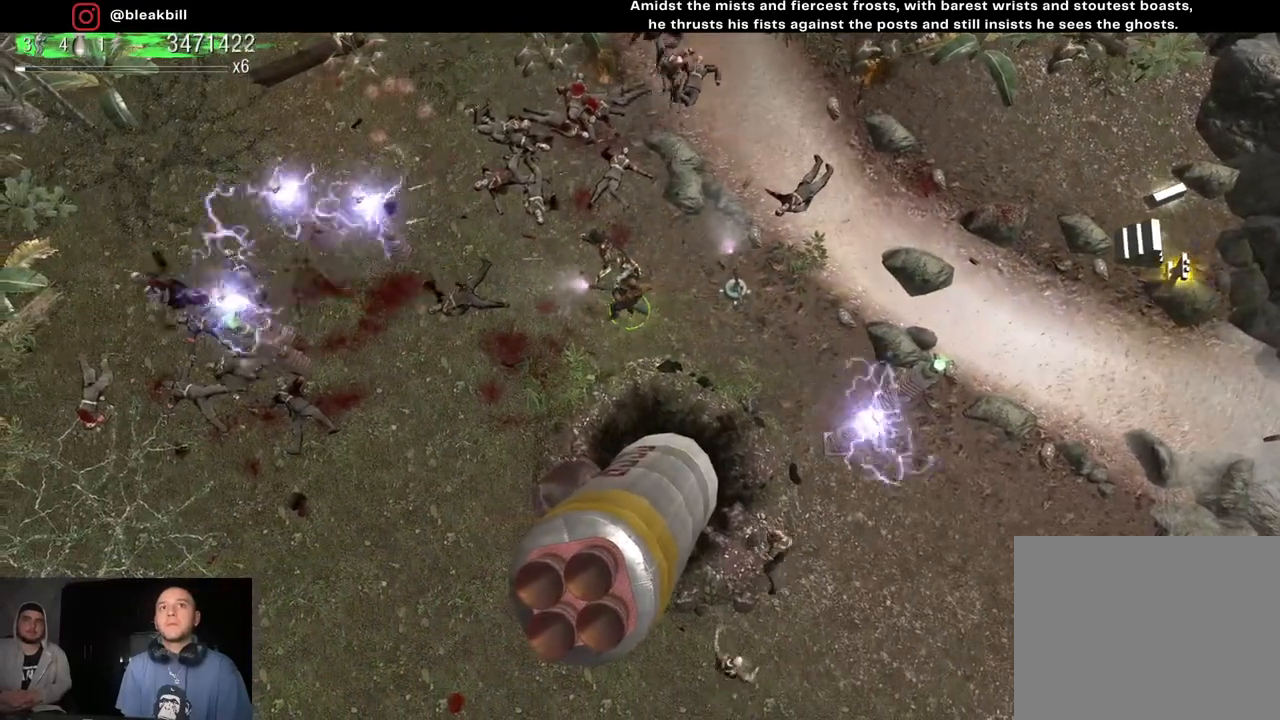
{"buttons": [], "left_stick": "center", "right_stick": "up-right", "events": [[150, "right_stick", "up"], [450, "left_stick", "center"], [483, "right_stick", "up-right"]]}
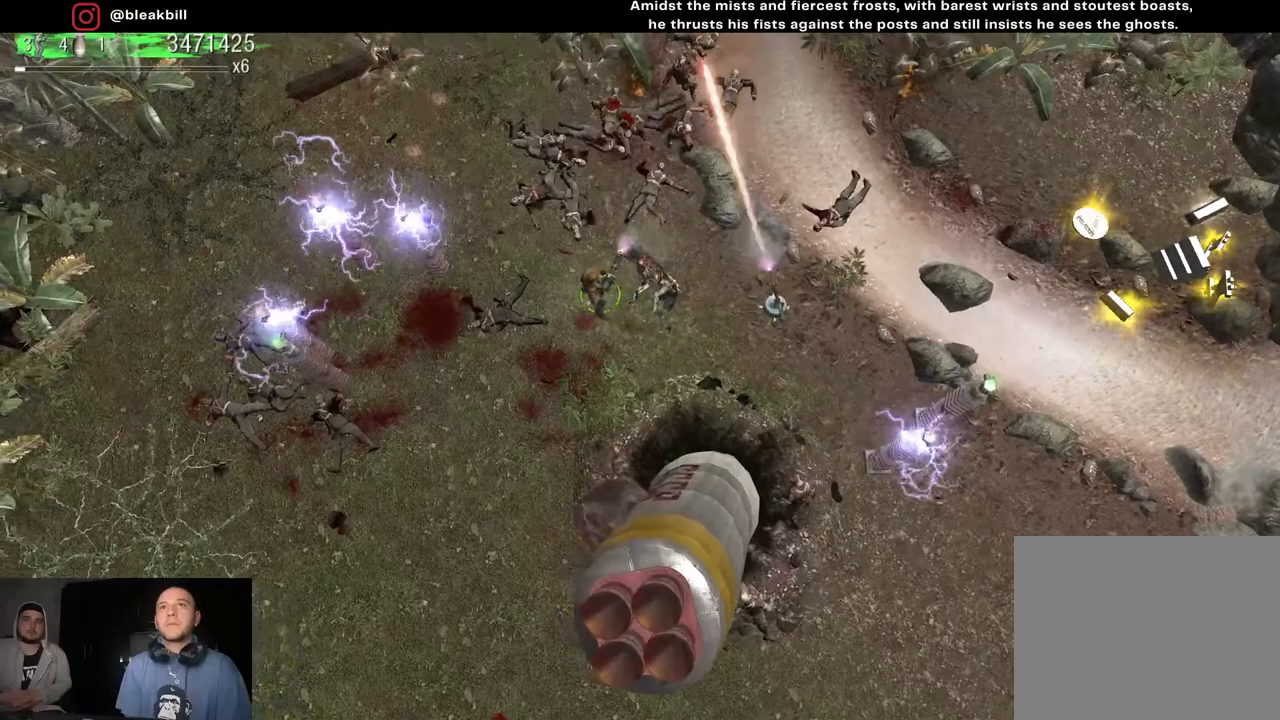
{"buttons": [], "left_stick": "center", "right_stick": "up-right", "events": [[50, "left_stick", "up-left"], [417, "left_stick", "center"]]}
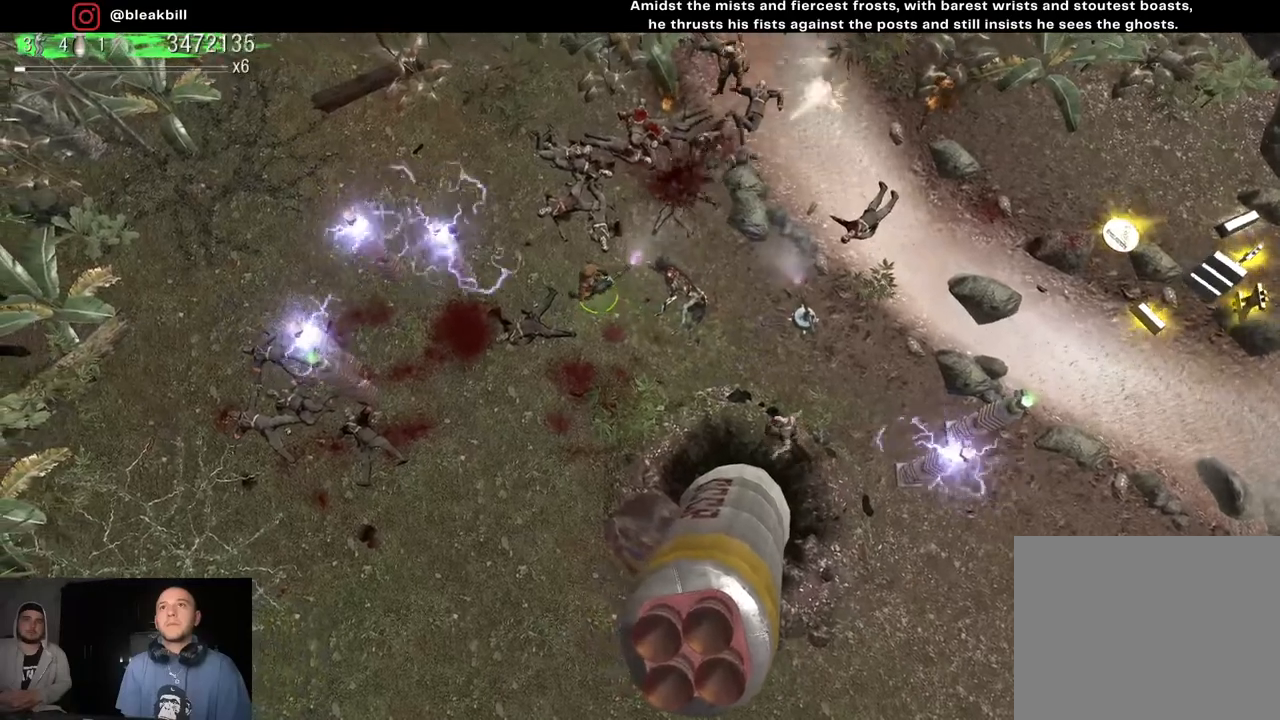
{"buttons": [], "left_stick": "up-left", "right_stick": "up-right", "events": [[17, "left_stick", "left"], [200, "left_stick", "center"], [317, "left_stick", "up-left"]]}
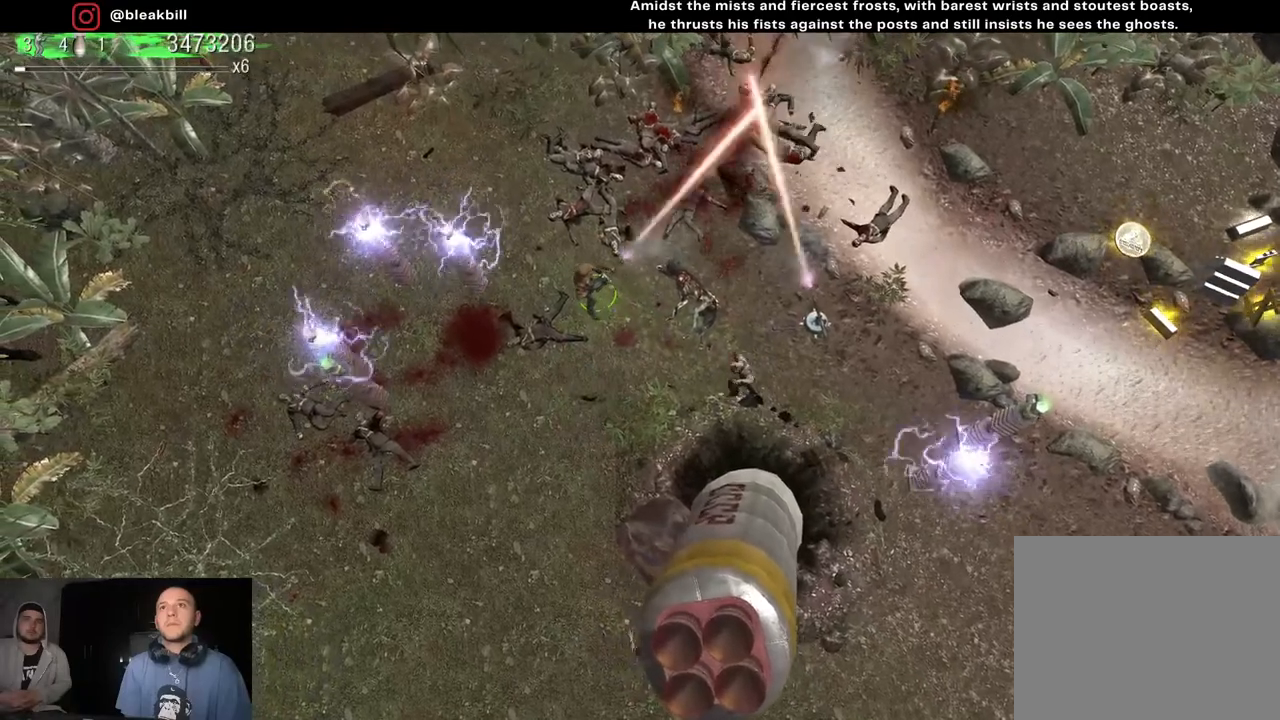
{"buttons": [], "left_stick": "left", "right_stick": "down-right", "events": [[217, "left_stick", "left"], [317, "right_stick", "down-right"]]}
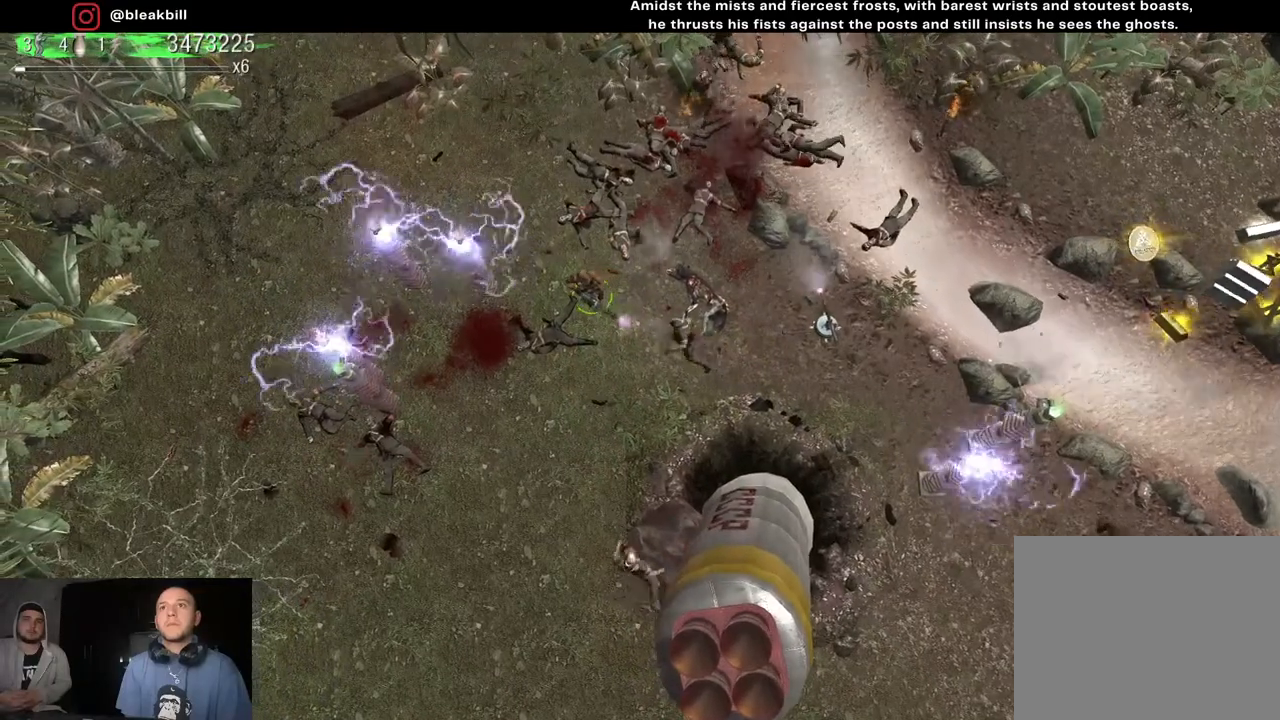
{"buttons": [], "left_stick": "center", "right_stick": "down-right", "events": [[283, "left_stick", "center"], [383, "left_stick", "up-left"], [483, "left_stick", "center"]]}
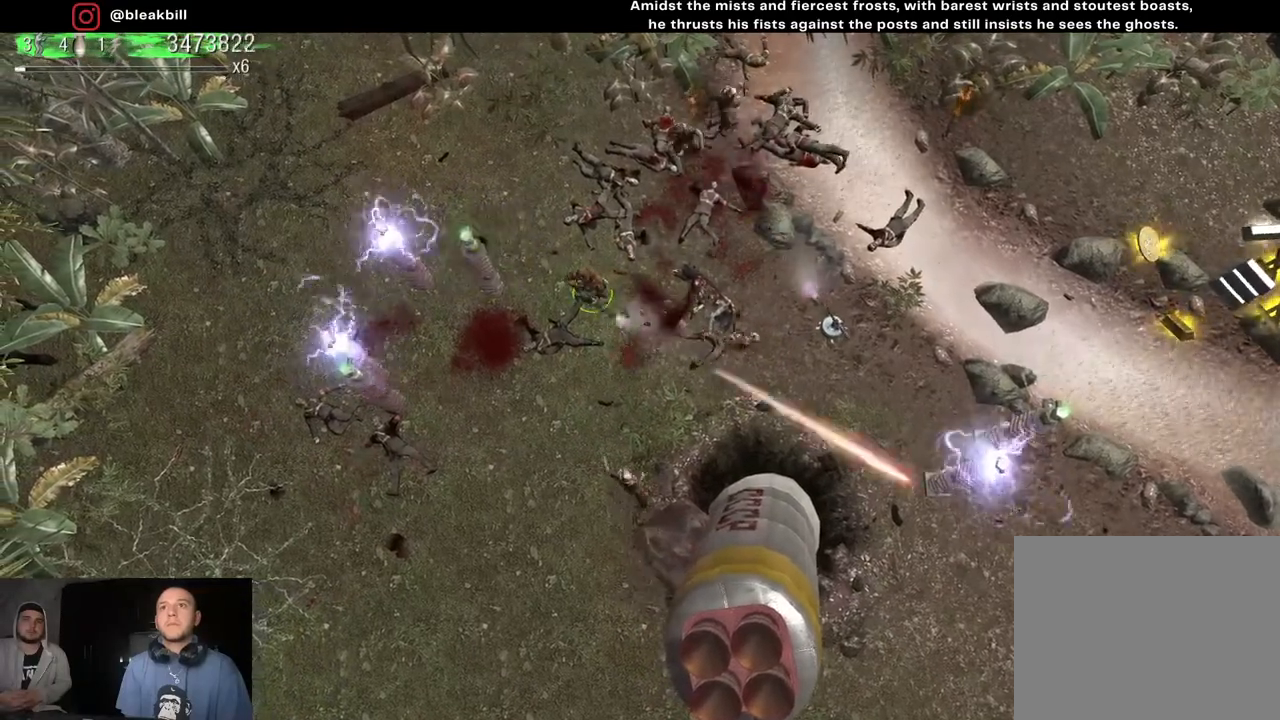
{"buttons": [], "left_stick": "down-right", "right_stick": "down-left", "events": [[17, "left_stick", "right"], [150, "right_stick", "down"], [367, "left_stick", "down-right"], [450, "right_stick", "down-left"]]}
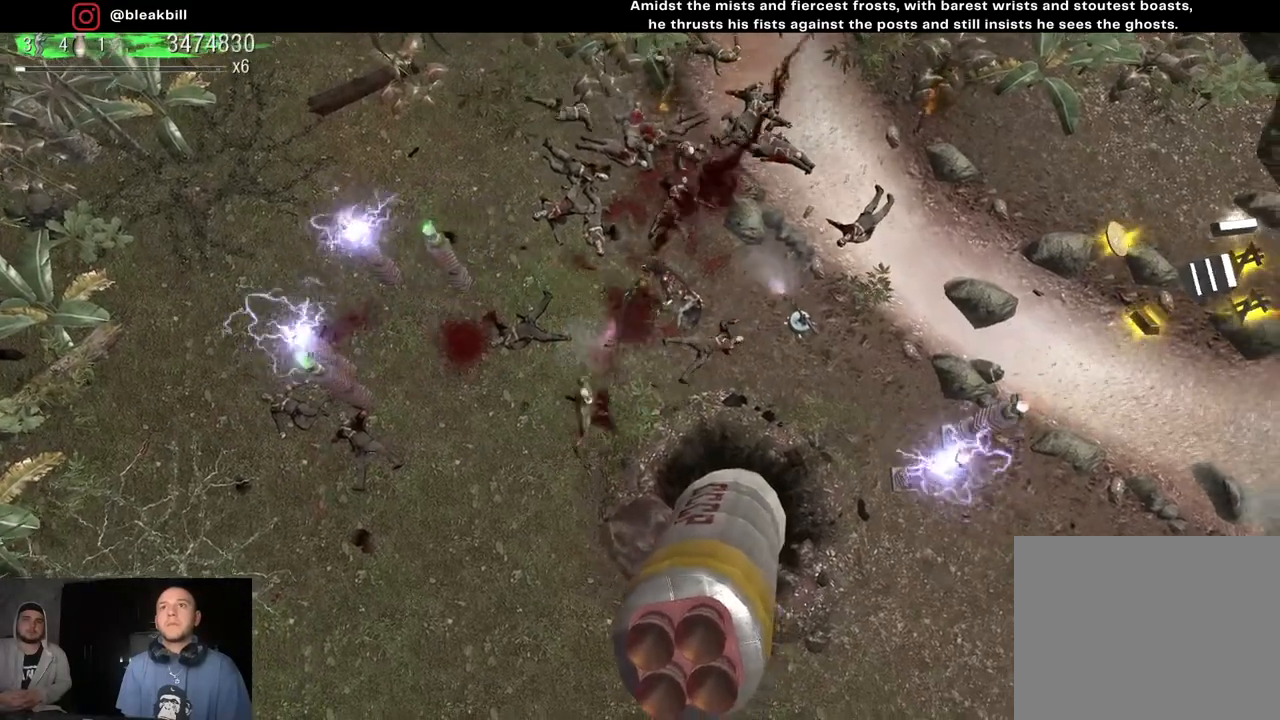
{"buttons": [], "left_stick": "down-right", "right_stick": "up-left", "events": [[450, "right_stick", "up-left"]]}
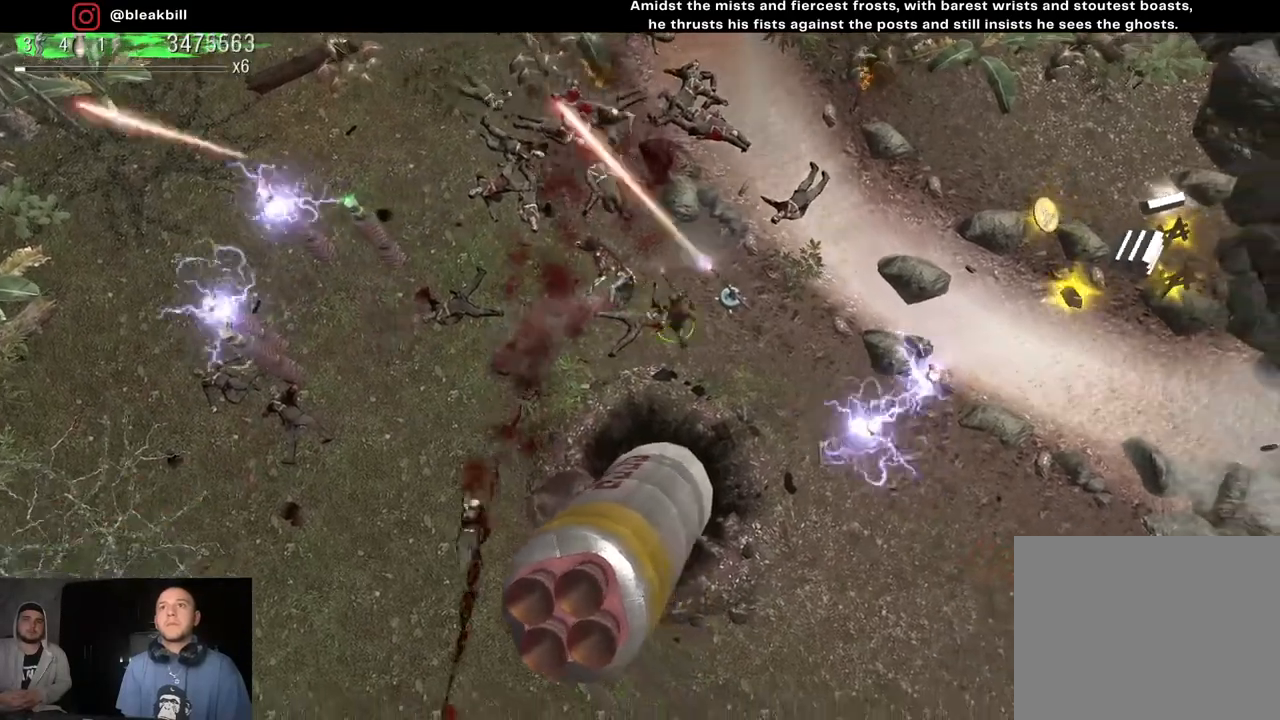
{"buttons": [], "left_stick": "center", "right_stick": "up-left", "events": [[150, "left_stick", "down-left"], [300, "left_stick", "center"], [350, "left_stick", "right"], [483, "left_stick", "center"]]}
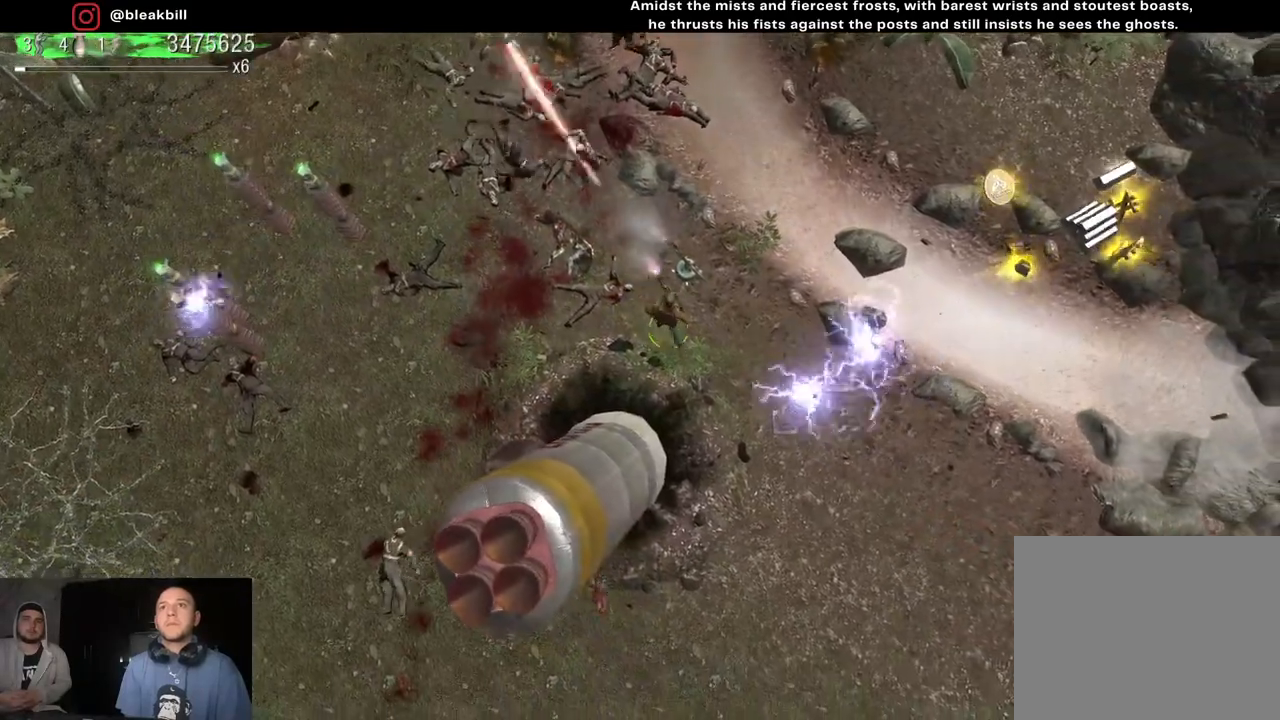
{"buttons": [], "left_stick": "left", "right_stick": "up-left", "events": [[50, "left_stick", "left"], [100, "left_stick", "up-left"], [433, "left_stick", "left"]]}
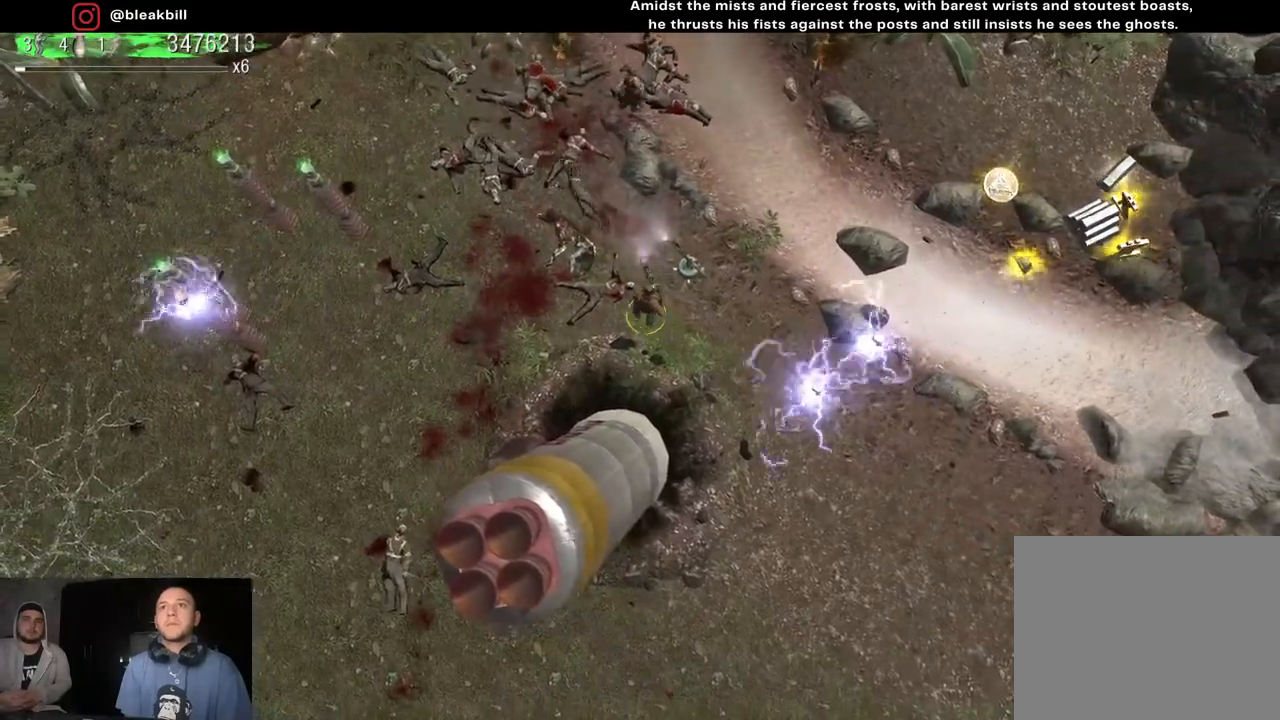
{"buttons": [], "left_stick": "up-right", "right_stick": "up", "events": [[100, "right_stick", "up"], [183, "left_stick", "center"], [250, "left_stick", "right"], [417, "left_stick", "up-right"]]}
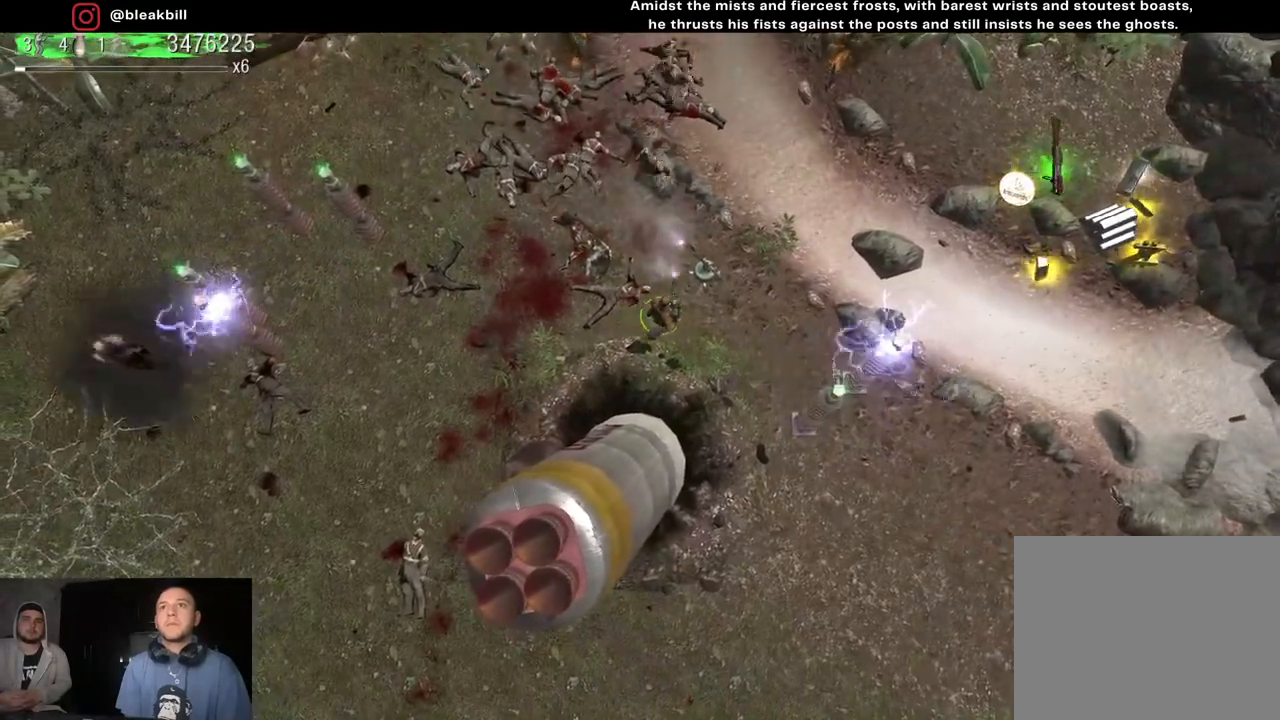
{"buttons": [], "left_stick": "up-right", "right_stick": "up-left", "events": [[383, "right_stick", "up-left"]]}
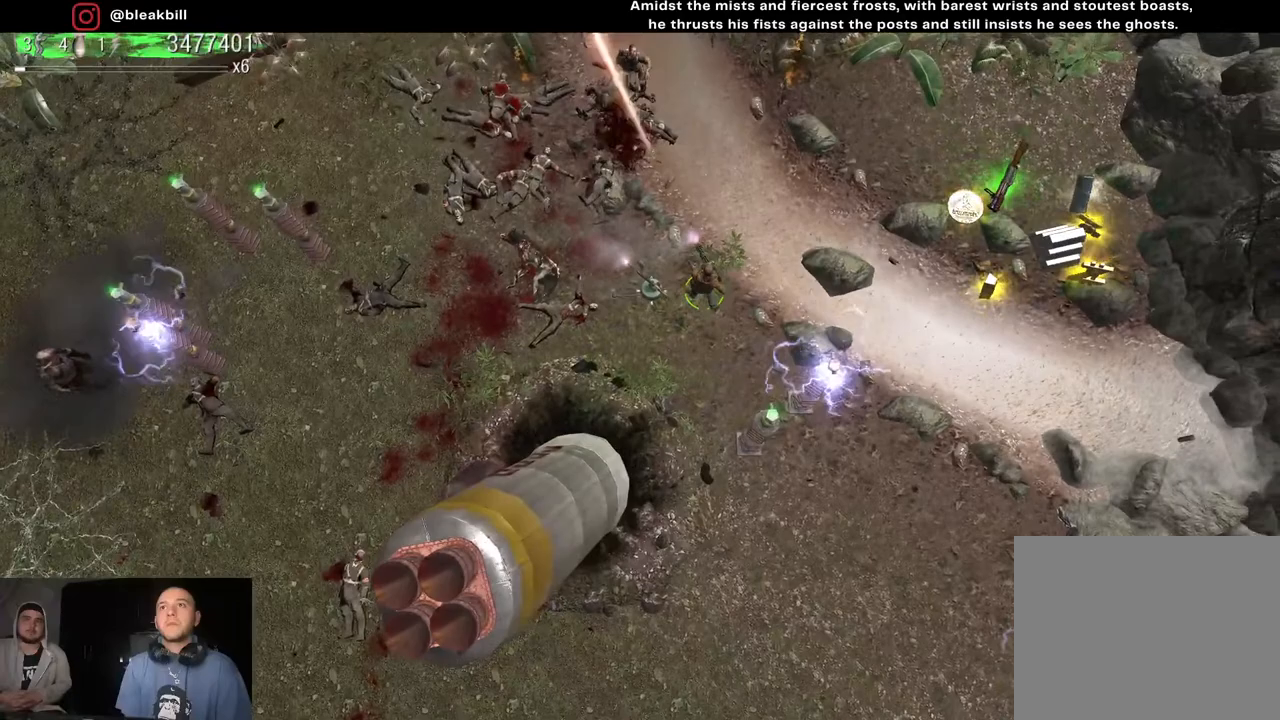
{"buttons": [], "left_stick": "right", "right_stick": "up-left", "events": [[200, "left_stick", "right"]]}
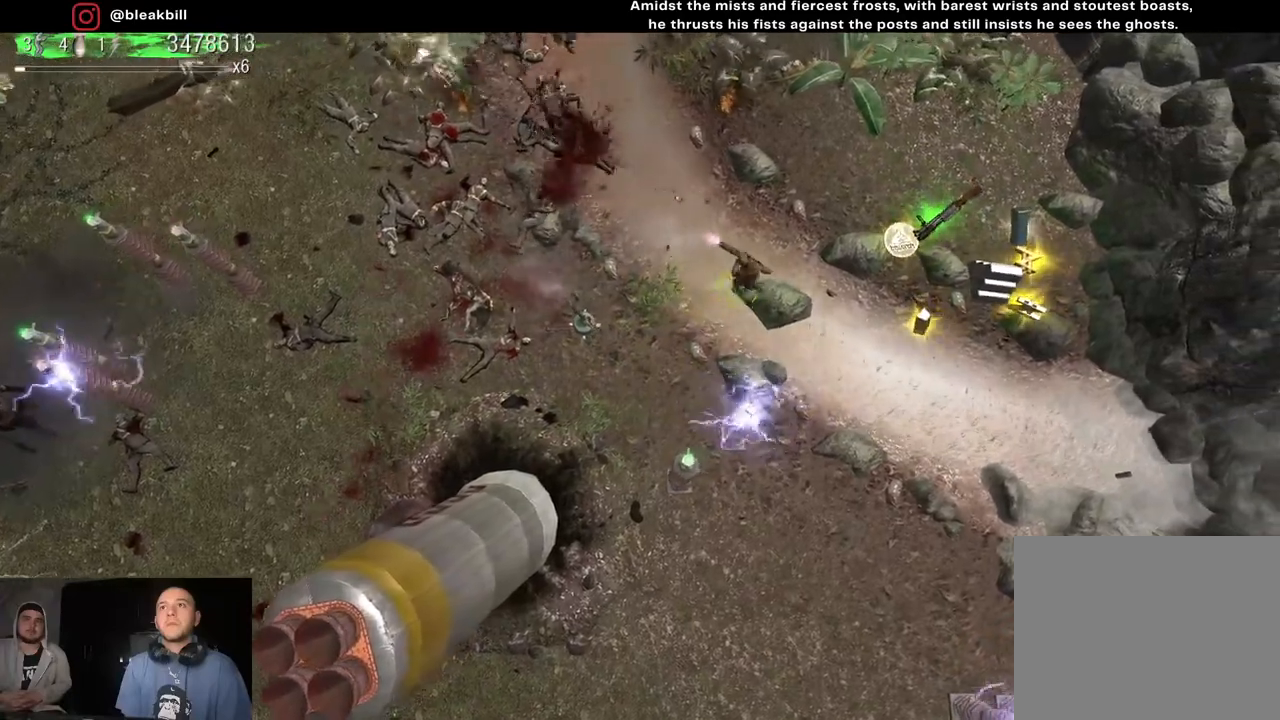
{"buttons": [], "left_stick": "right", "right_stick": "up-left", "events": []}
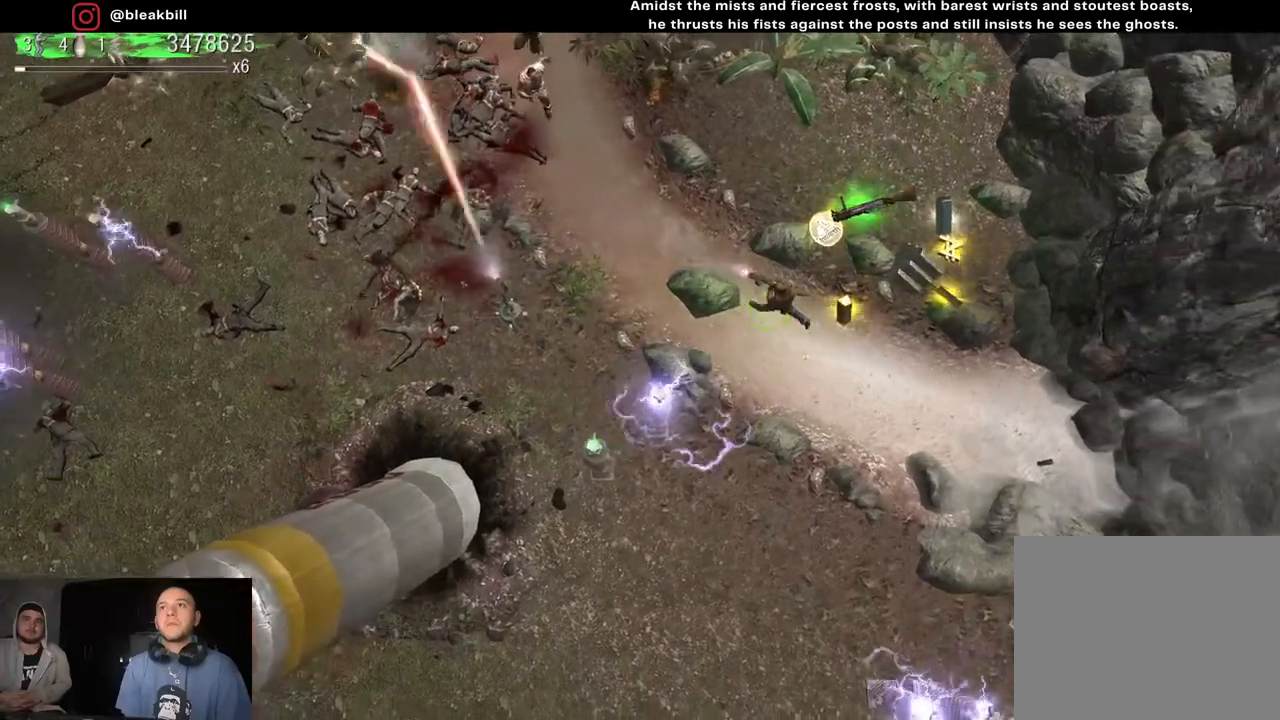
{"buttons": [], "left_stick": "up", "right_stick": "up-left", "events": [[133, "left_stick", "up-right"], [483, "left_stick", "up"]]}
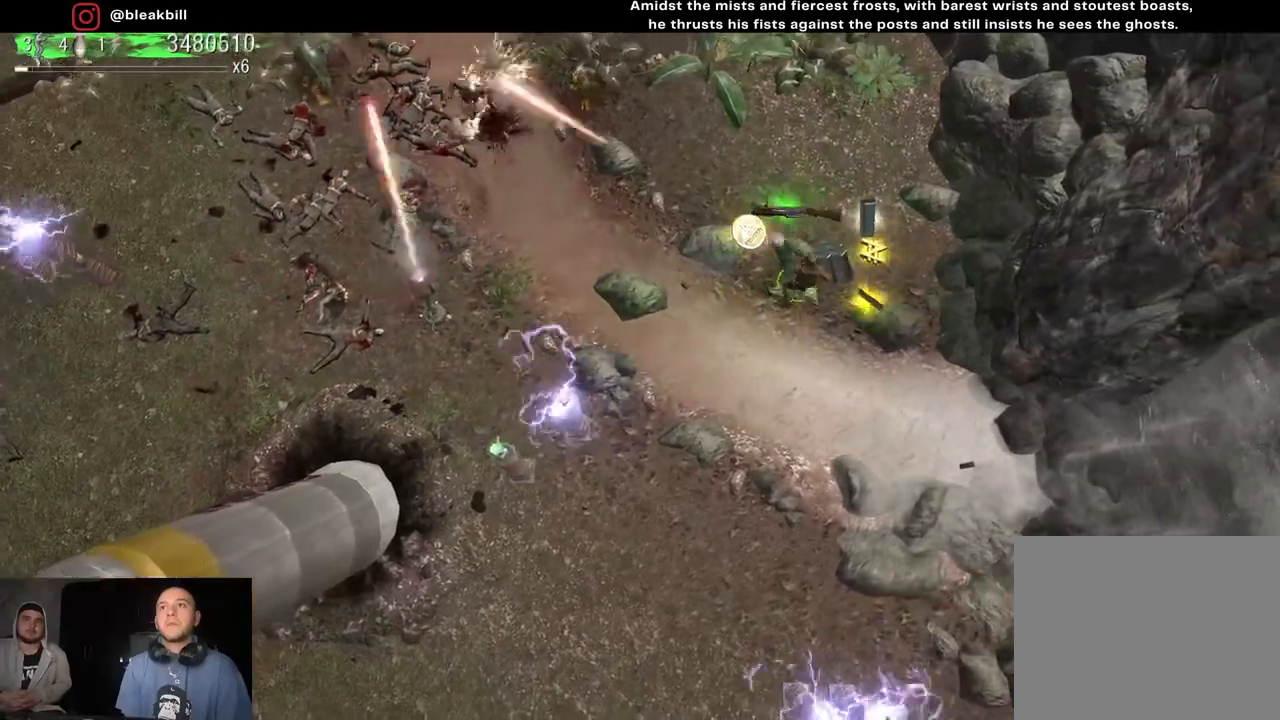
{"buttons": [], "left_stick": "down-right", "right_stick": "up-left", "events": [[67, "left_stick", "up-left"], [200, "left_stick", "left"], [317, "left_stick", "down-left"], [450, "left_stick", "down-right"]]}
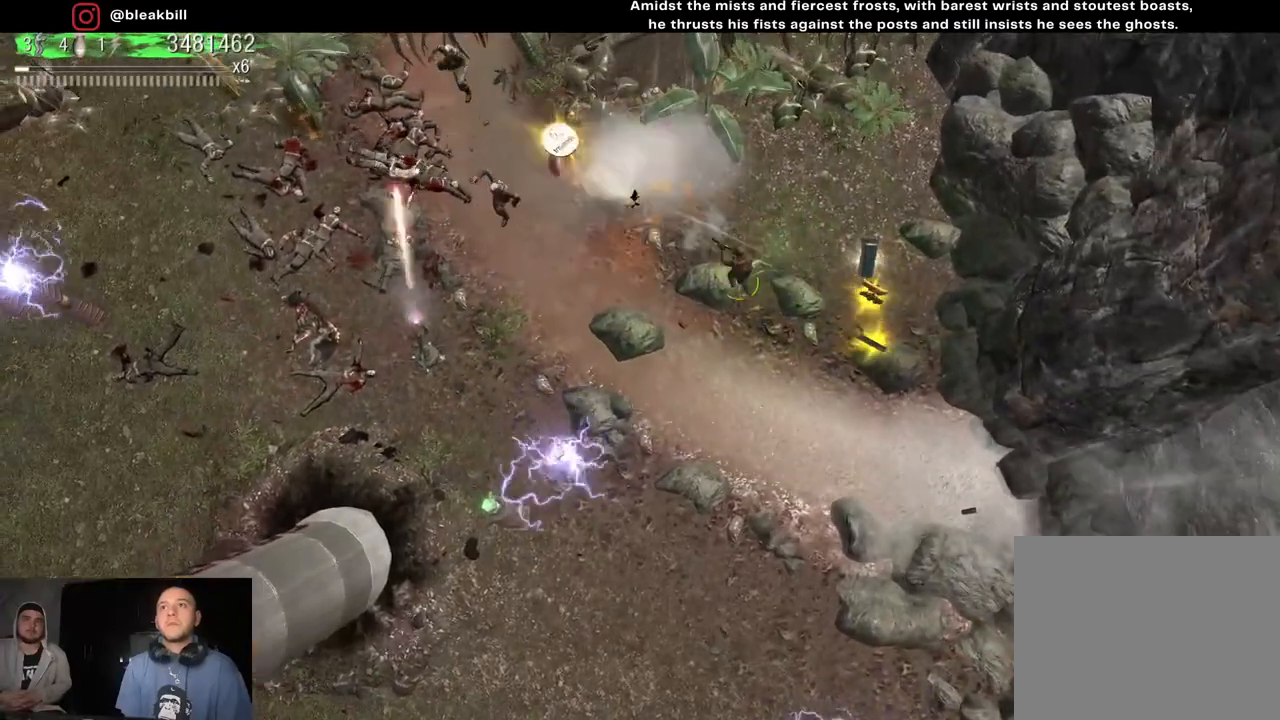
{"buttons": [], "left_stick": "right", "right_stick": "up-left", "events": [[50, "left_stick", "right"]]}
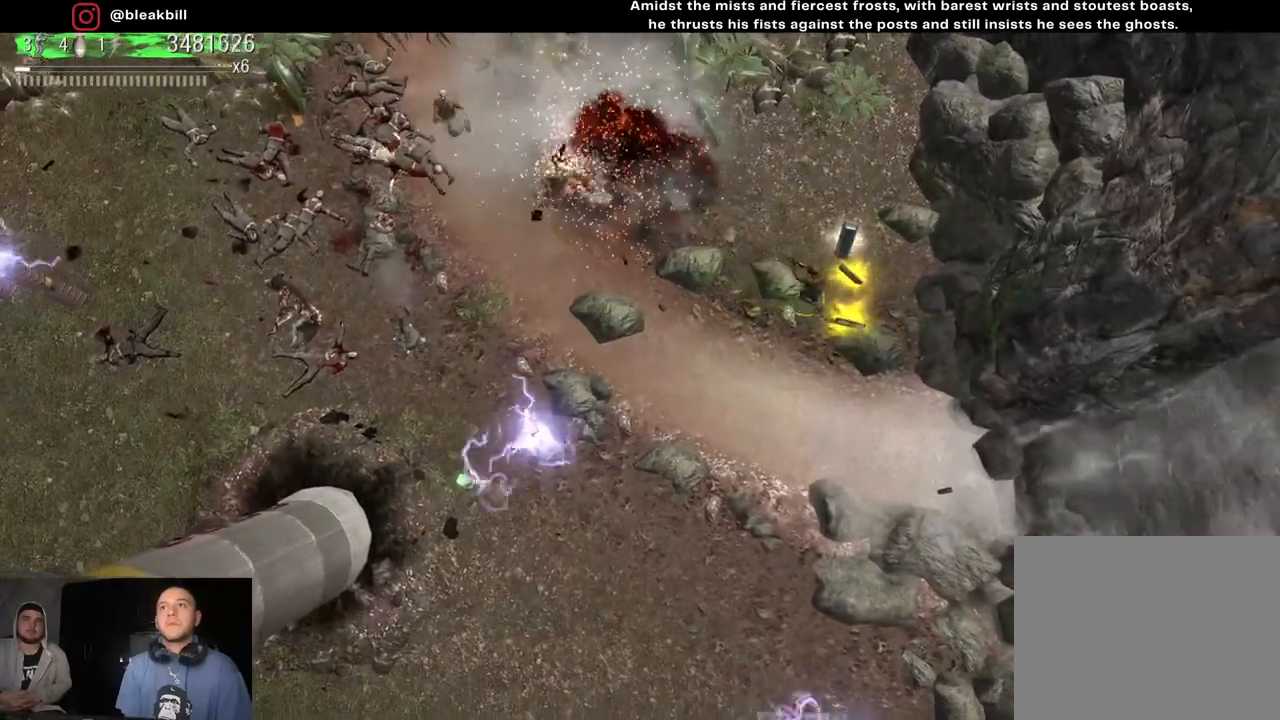
{"buttons": [], "left_stick": "down-left", "right_stick": "up-left", "events": [[83, "left_stick", "up-left"], [417, "left_stick", "down-left"]]}
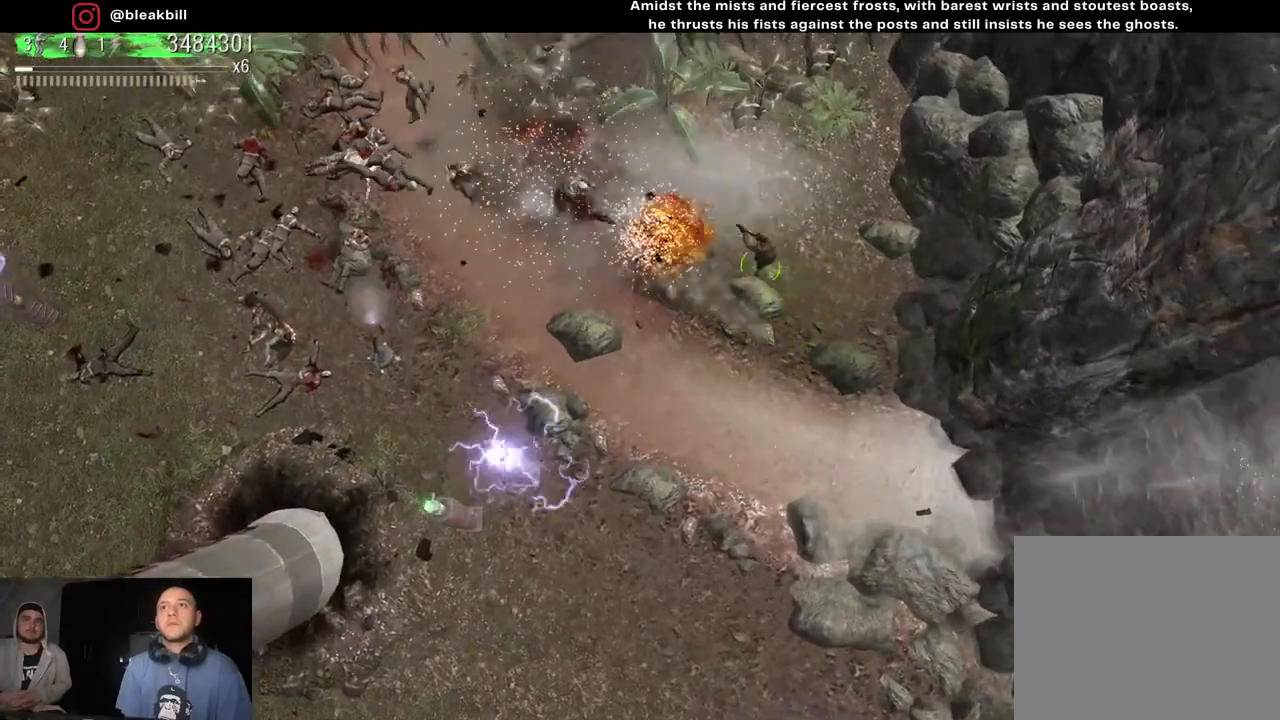
{"buttons": [], "left_stick": "down-left", "right_stick": "up-left", "events": []}
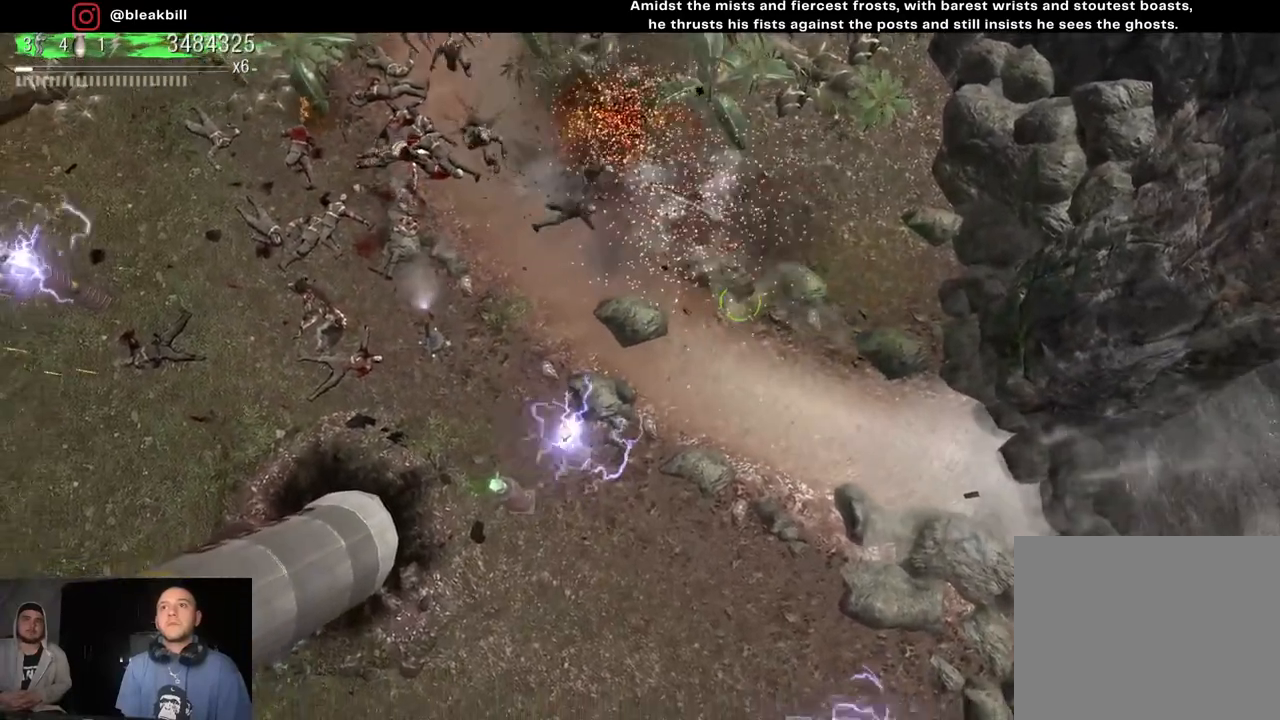
{"buttons": [], "left_stick": "down-left", "right_stick": "up-left", "events": [[50, "left_stick", "down"], [217, "left_stick", "down-left"]]}
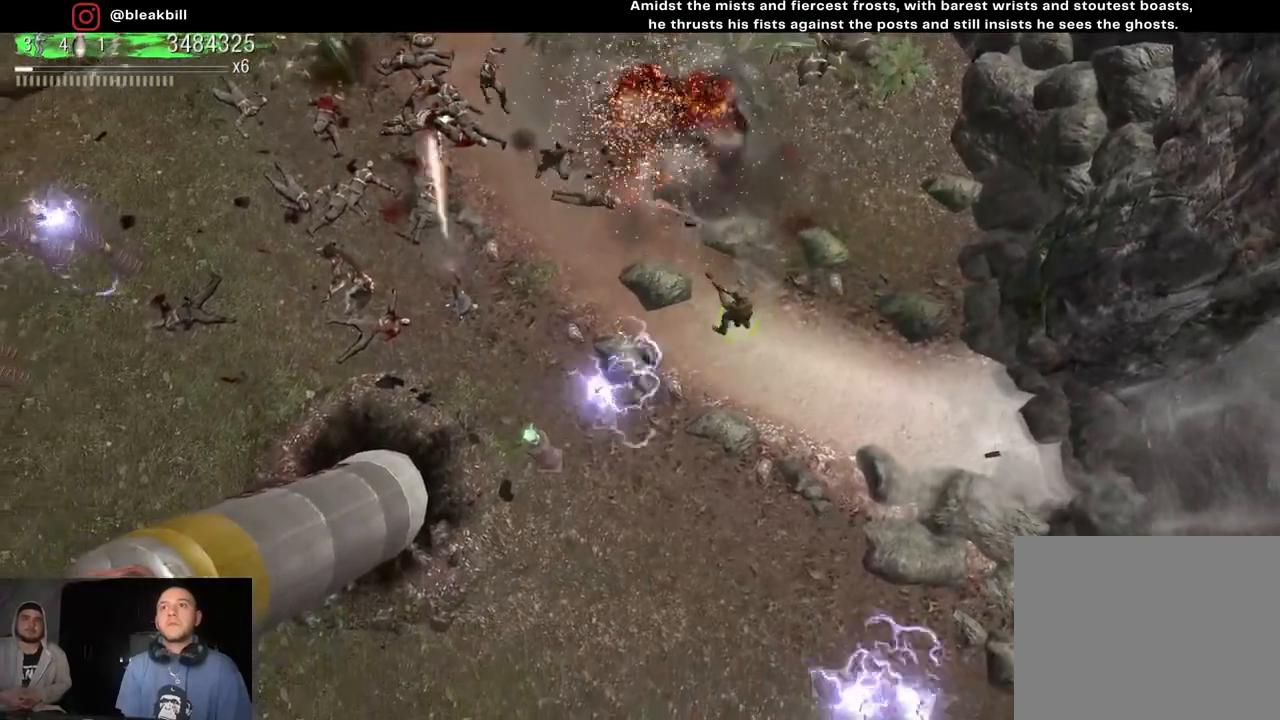
{"buttons": [], "left_stick": "down-left", "right_stick": "up-left", "events": []}
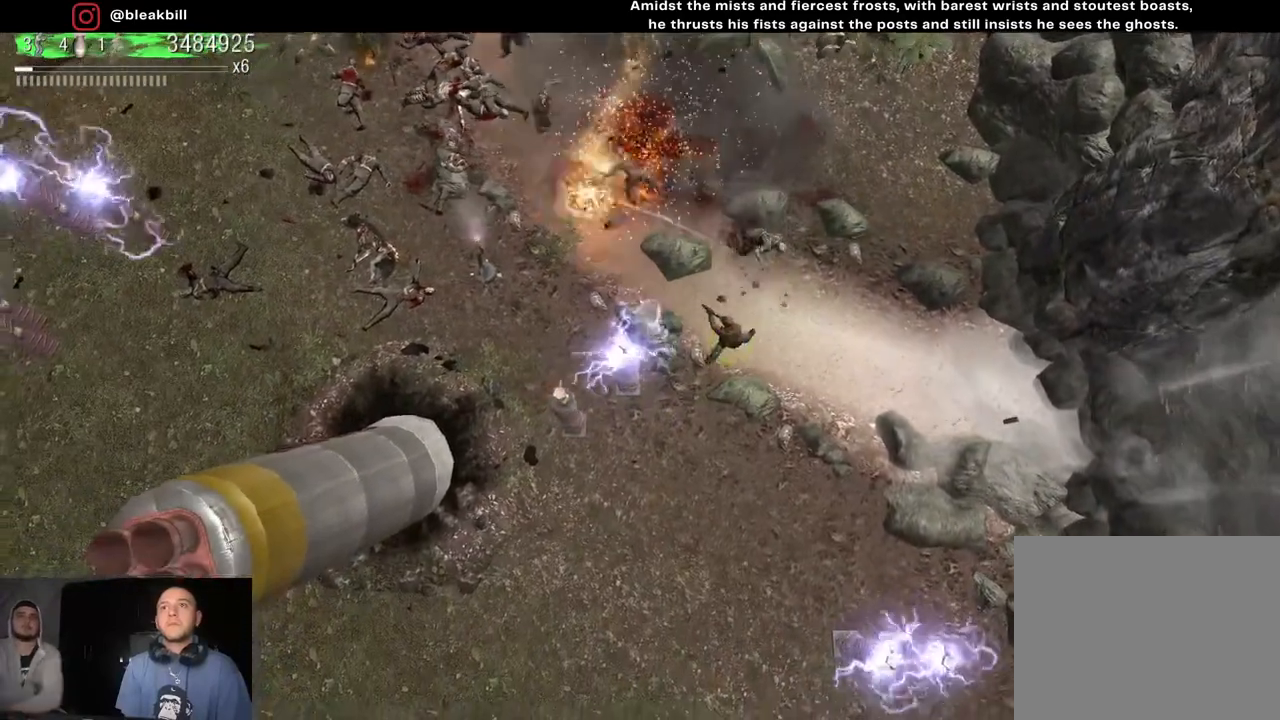
{"buttons": [], "left_stick": "down", "right_stick": "up-left", "events": [[500, "left_stick", "down"]]}